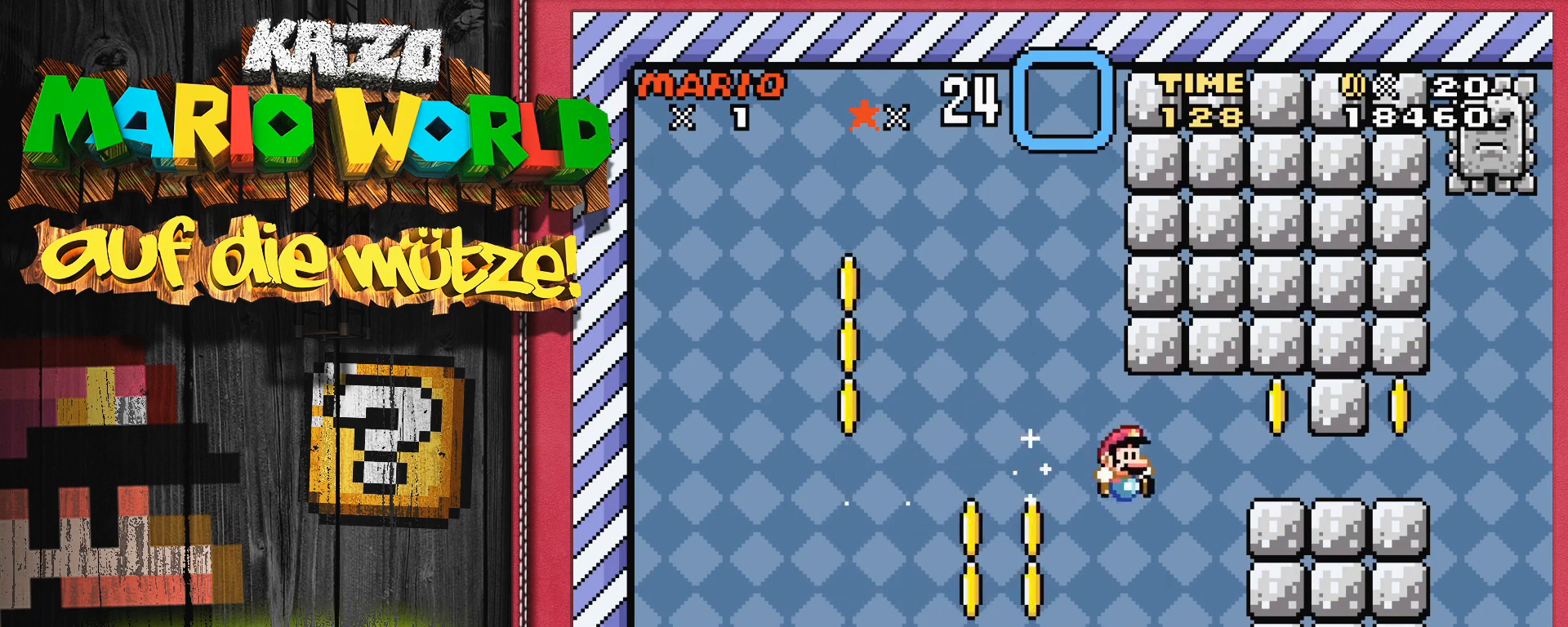
Gameplay with a controller (Nintendo layout); each line is a JSON object with the inputs held at the frame after it. "events" lists button and stick changes between this image and that frame as [ms after this image, input, new state], when the widget could be followed in between. Not read: L3 R3.
{"buttons": ["B", "Y", "DPAD_RIGHT"], "events": [[50, "DPAD_UP", "up"]]}
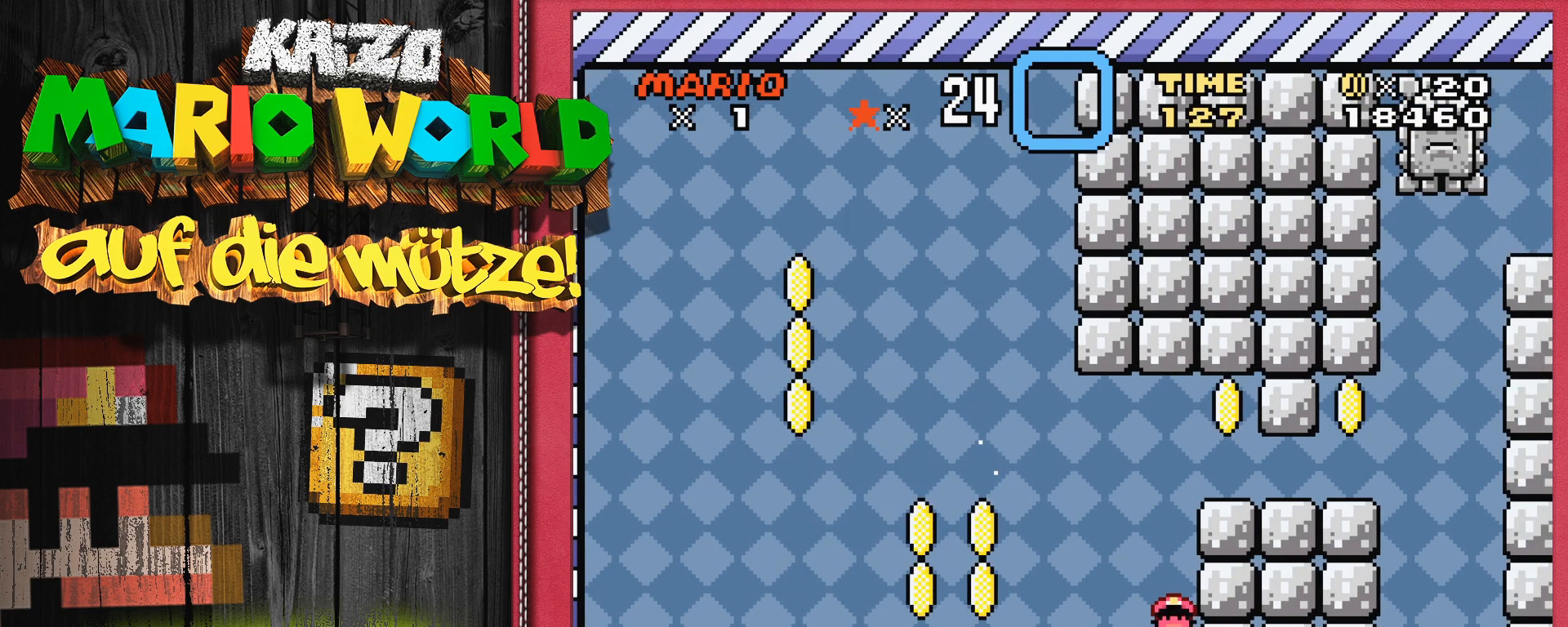
{"buttons": ["SELECT"], "events": [[100, "B", "up"], [100, "DPAD_RIGHT", "up"], [250, "Y", "up"], [417, "SELECT", "down"]]}
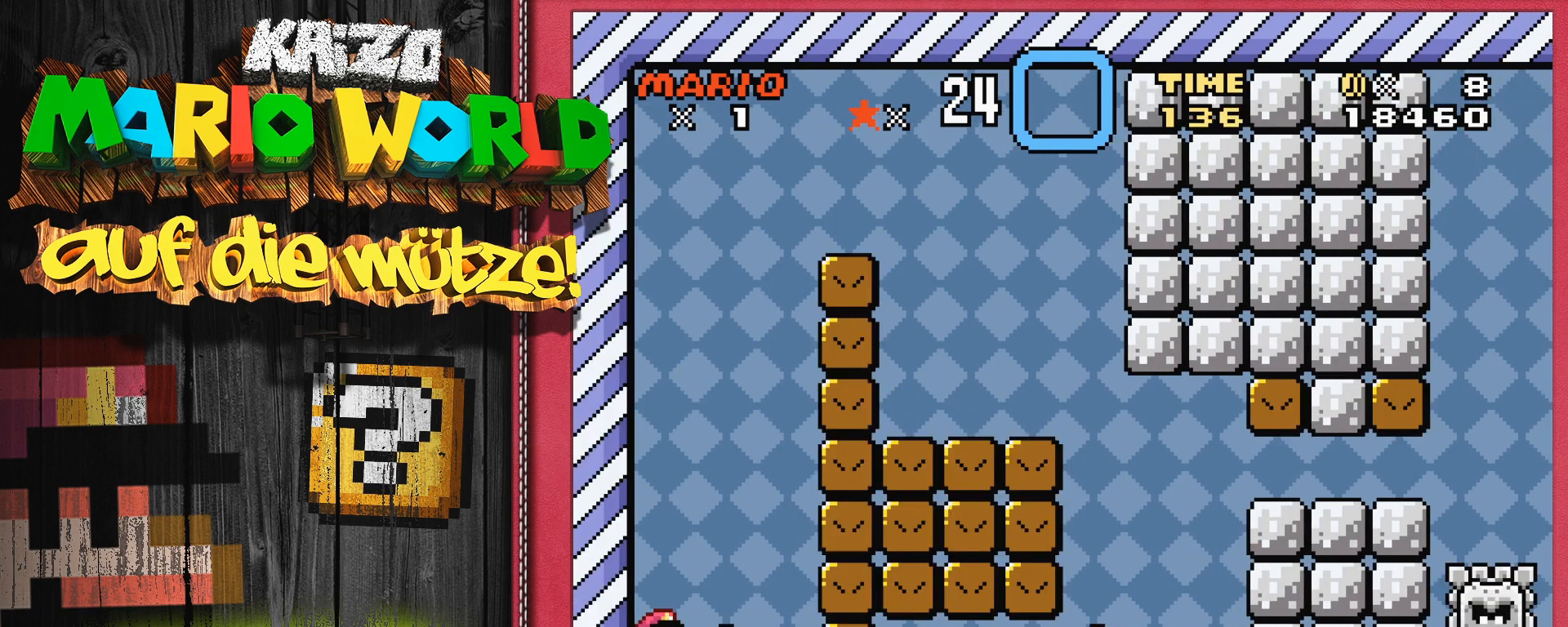
{"buttons": [], "events": [[17, "SELECT", "up"]]}
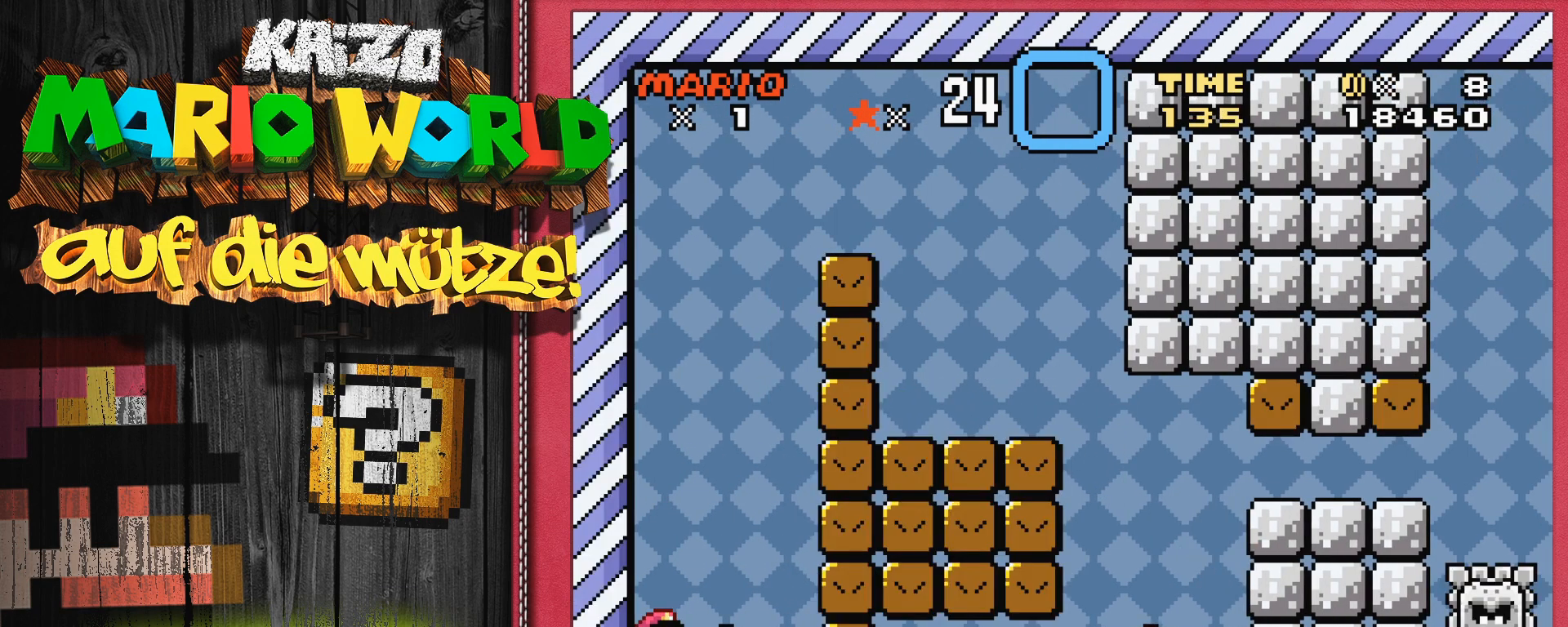
{"buttons": ["DPAD_RIGHT"], "events": [[383, "A", "down"], [433, "DPAD_RIGHT", "down"], [467, "A", "up"]]}
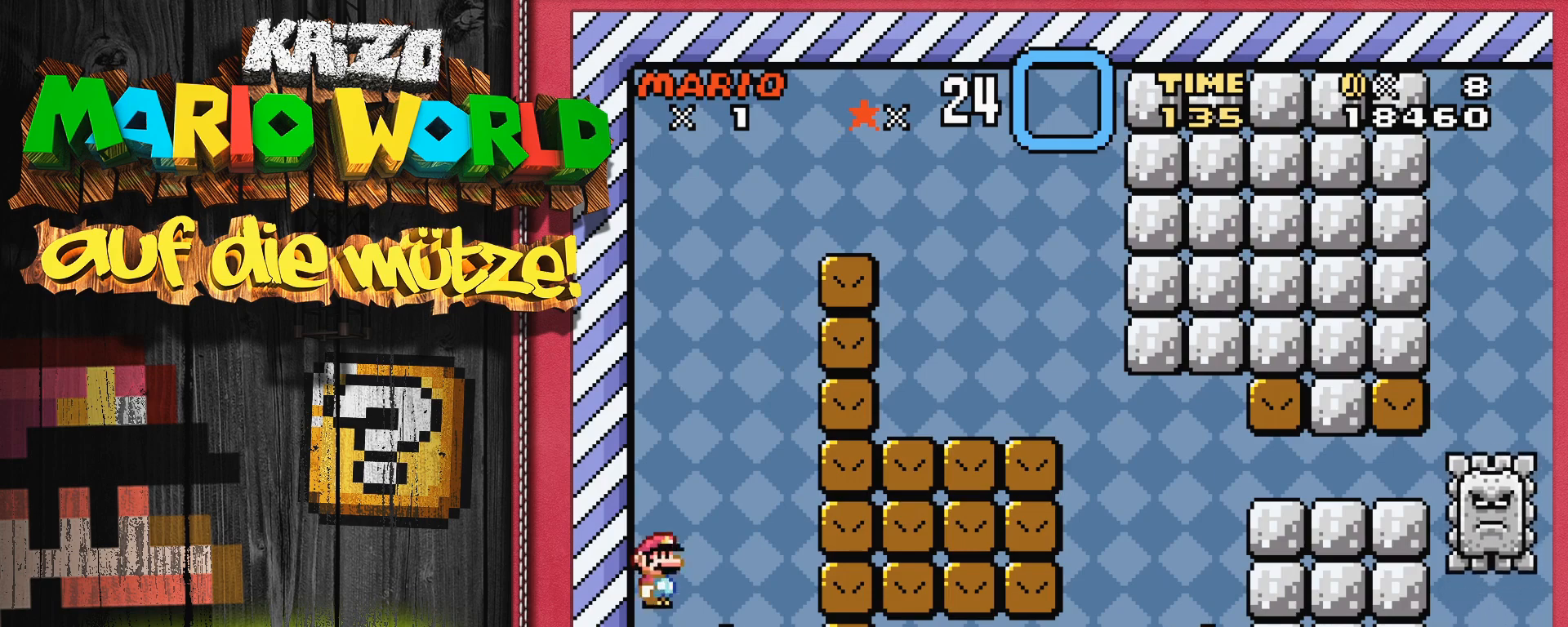
{"buttons": ["Y"], "events": [[100, "DPAD_RIGHT", "up"], [283, "DPAD_LEFT", "down"], [317, "Y", "down"], [433, "DPAD_LEFT", "up"]]}
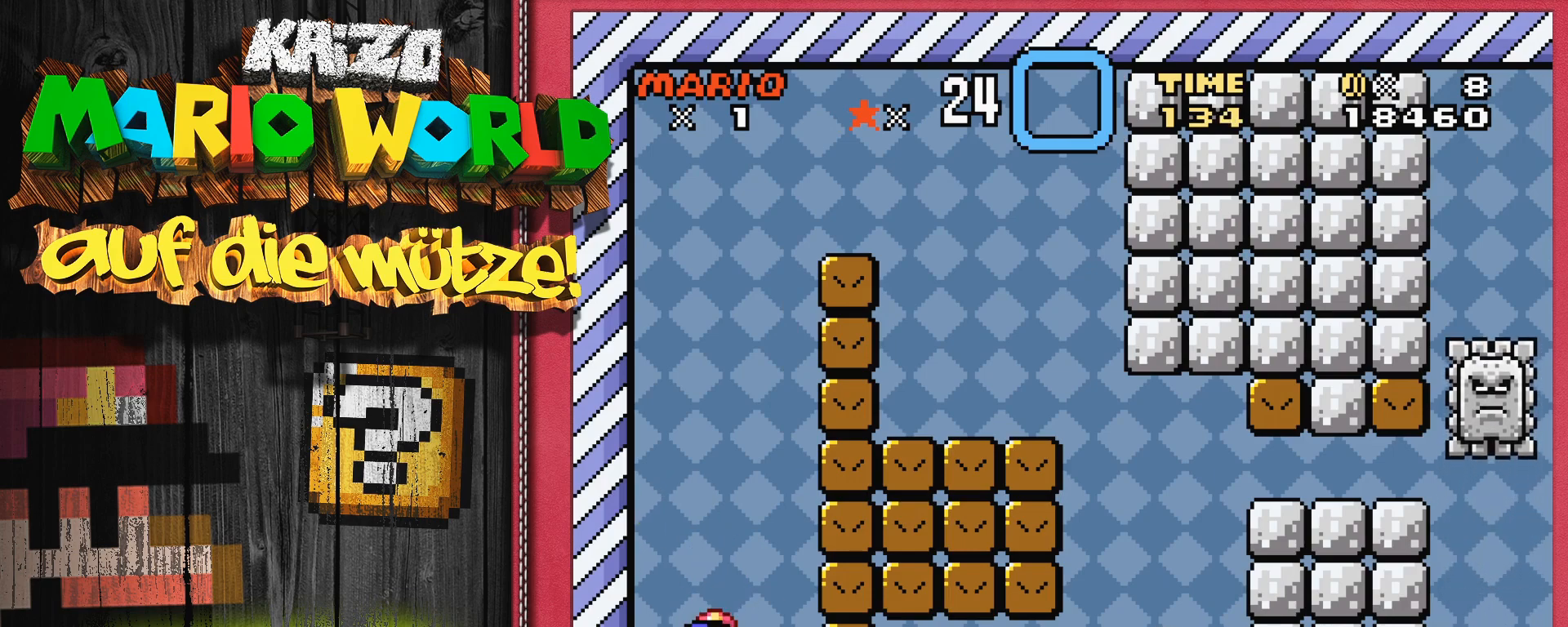
{"buttons": ["Y"], "events": [[117, "DPAD_RIGHT", "down"], [250, "DPAD_RIGHT", "up"]]}
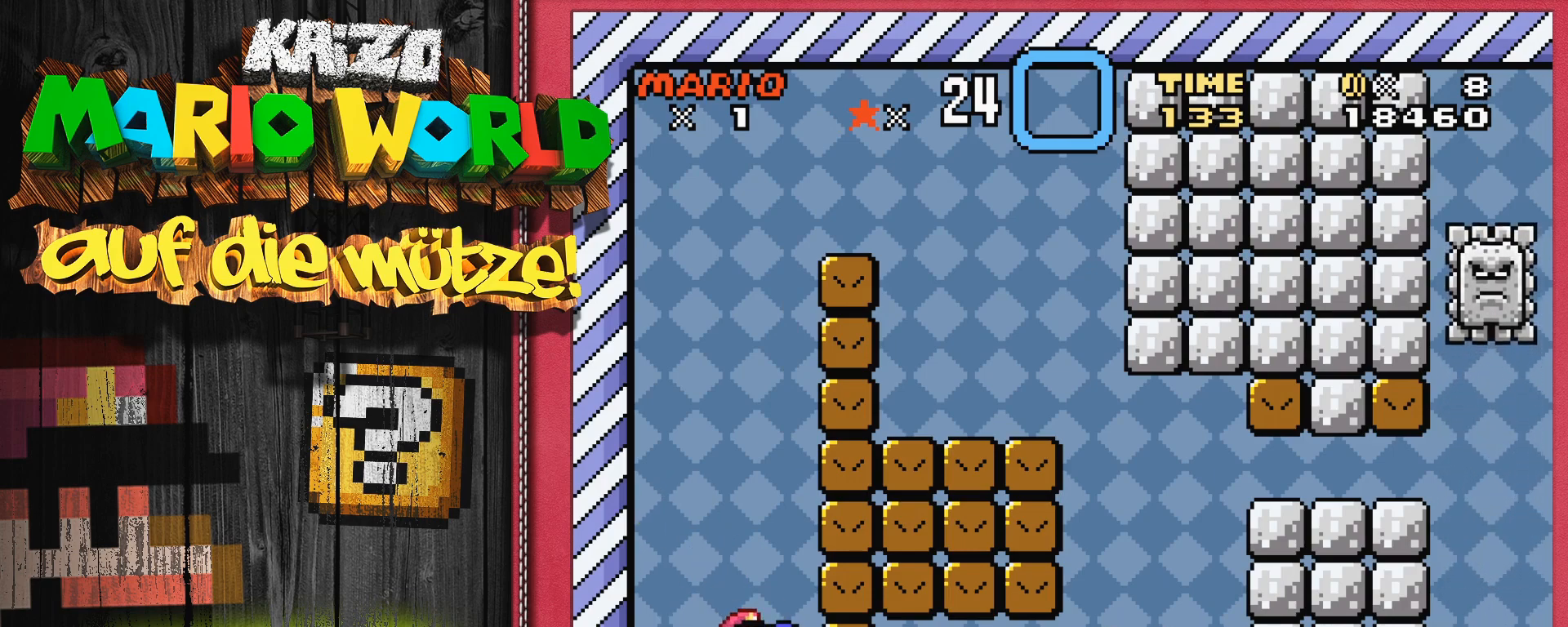
{"buttons": [], "events": [[17, "Y", "up"], [117, "DPAD_LEFT", "down"], [433, "DPAD_LEFT", "up"]]}
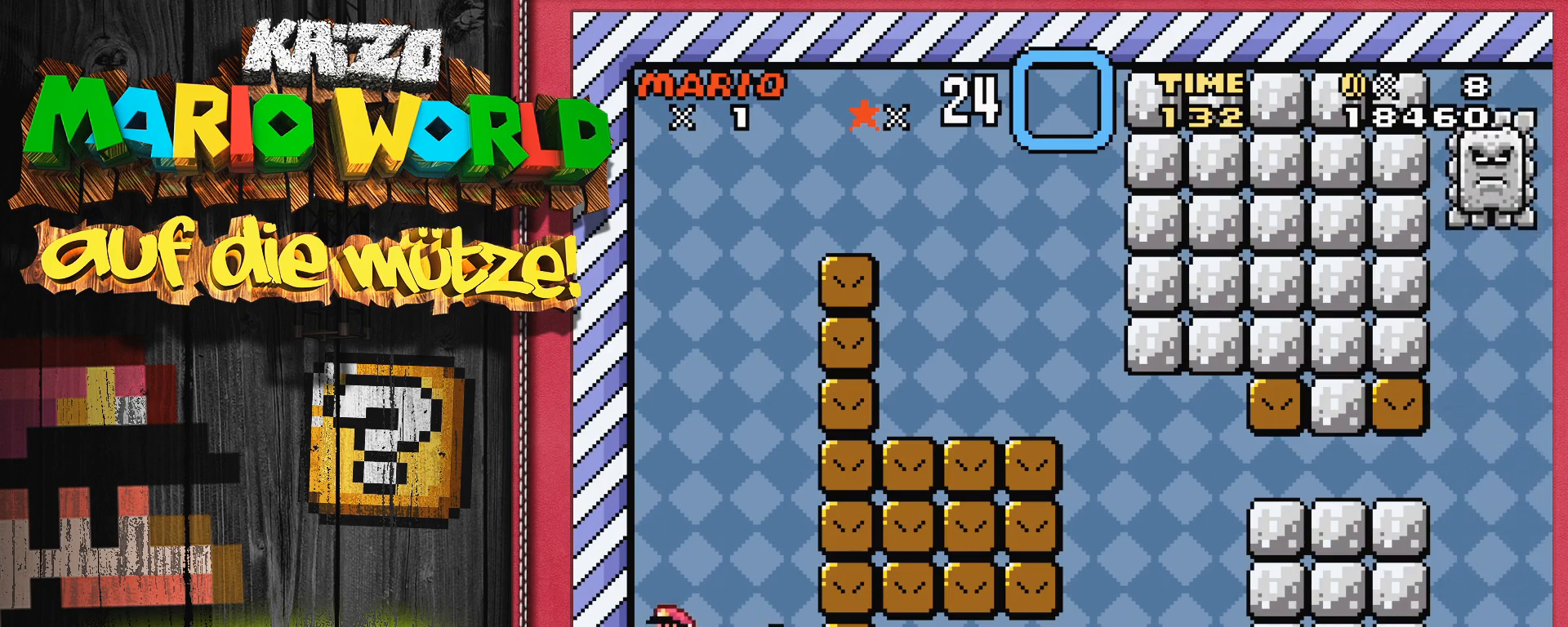
{"buttons": [], "events": [[100, "DPAD_RIGHT", "down"], [233, "A", "down"], [333, "A", "up"], [400, "DPAD_RIGHT", "up"]]}
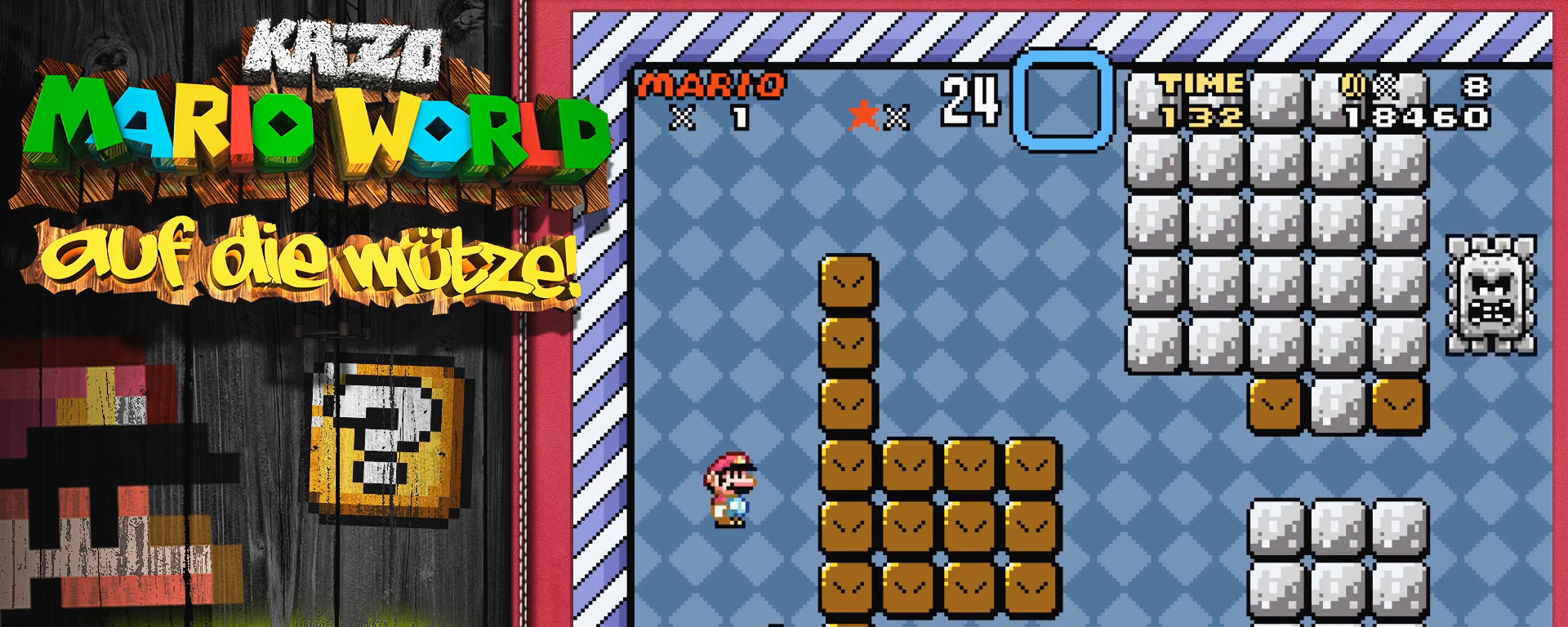
{"buttons": ["Y", "DPAD_RIGHT"], "events": [[83, "DPAD_LEFT", "down"], [283, "DPAD_LEFT", "up"], [450, "Y", "down"], [483, "DPAD_RIGHT", "down"]]}
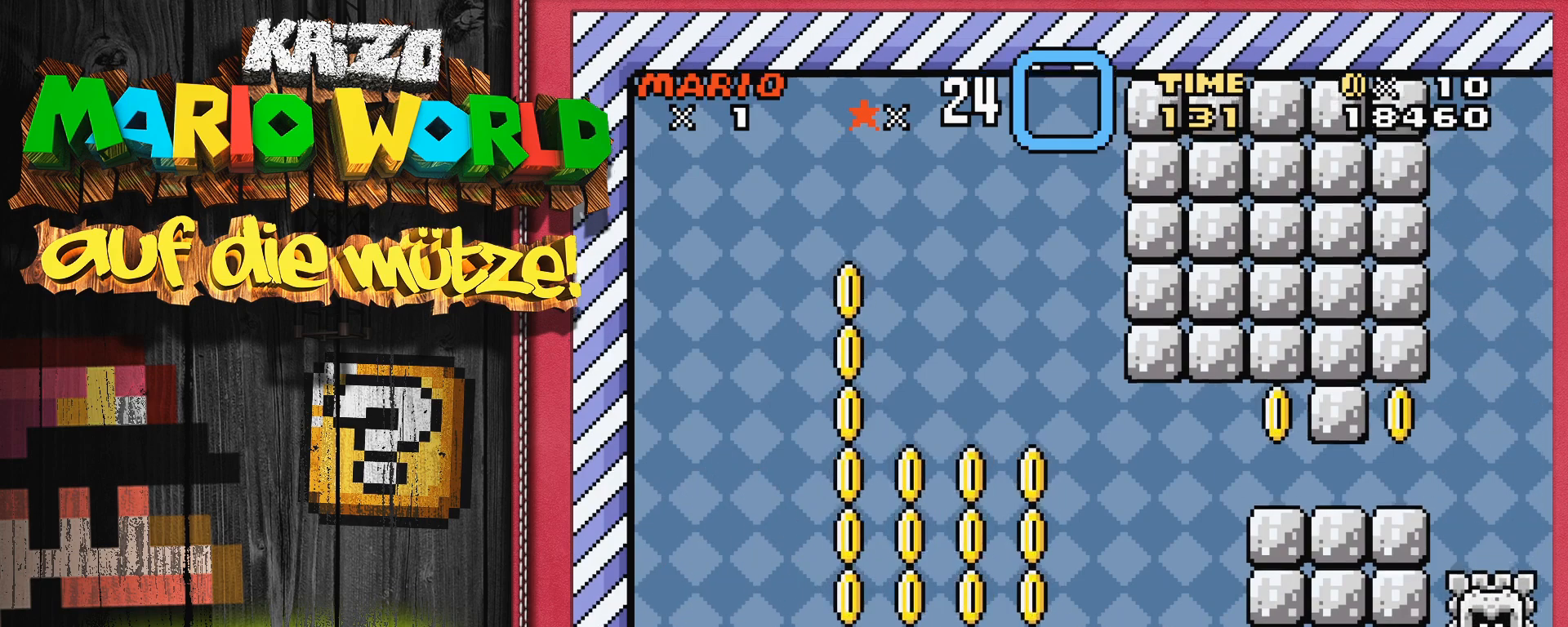
{"buttons": ["Y", "DPAD_LEFT"], "events": [[183, "B", "down"], [300, "DPAD_RIGHT", "up"], [367, "B", "up"], [467, "DPAD_LEFT", "down"]]}
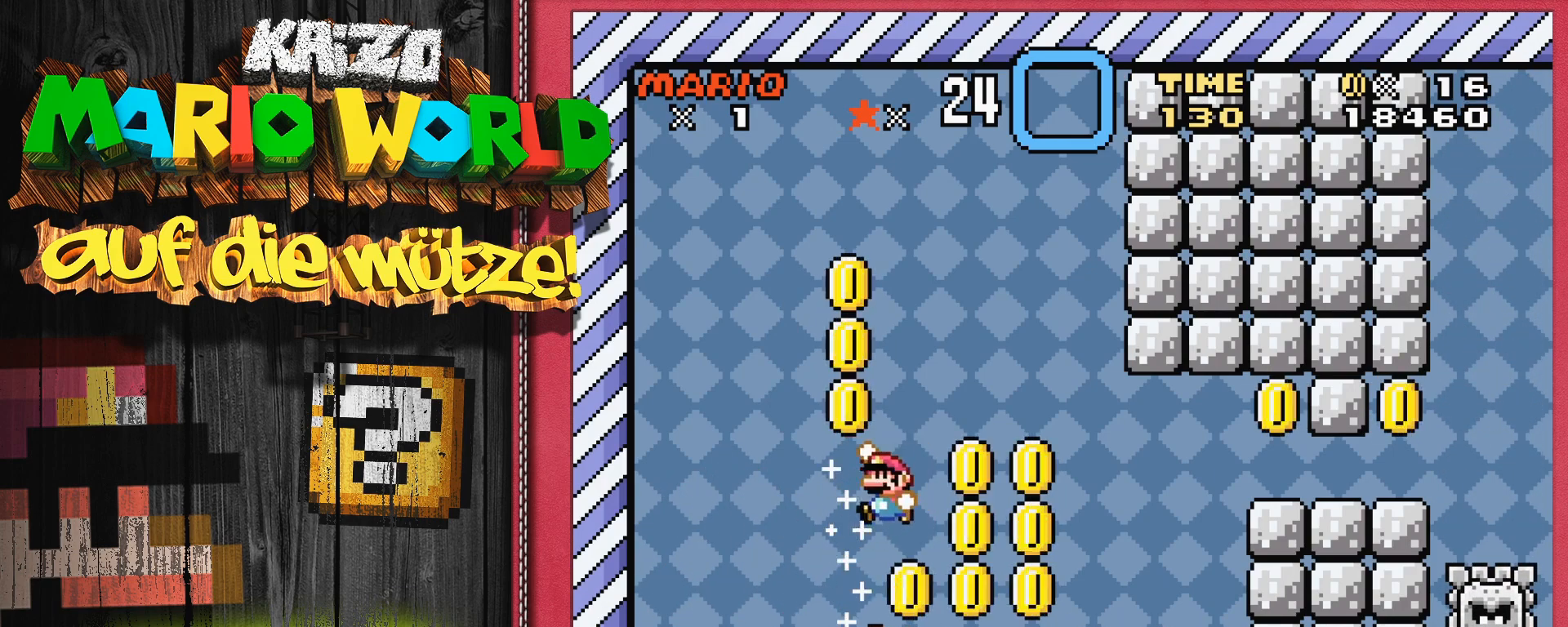
{"buttons": ["Y"], "events": [[67, "DPAD_LEFT", "up"], [117, "B", "down"], [267, "DPAD_LEFT", "down"], [433, "B", "up"], [500, "DPAD_LEFT", "up"]]}
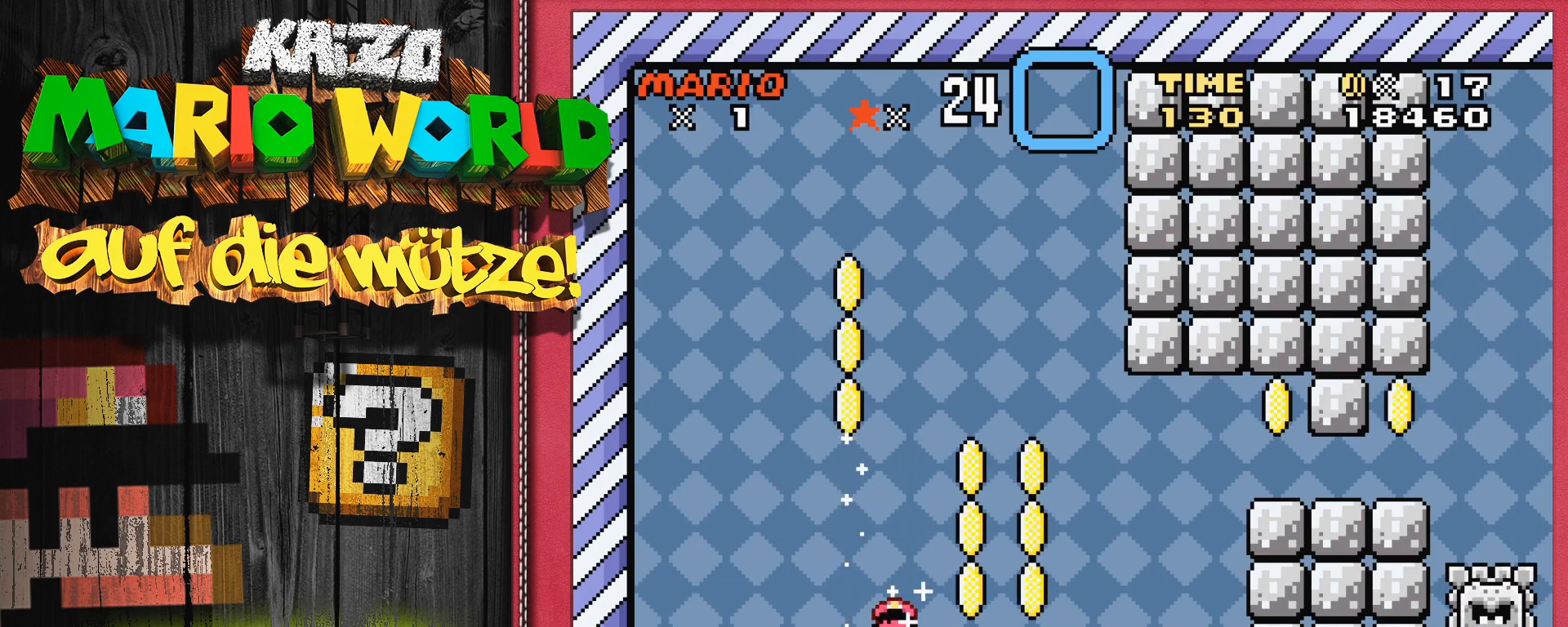
{"buttons": [], "events": [[250, "Y", "up"]]}
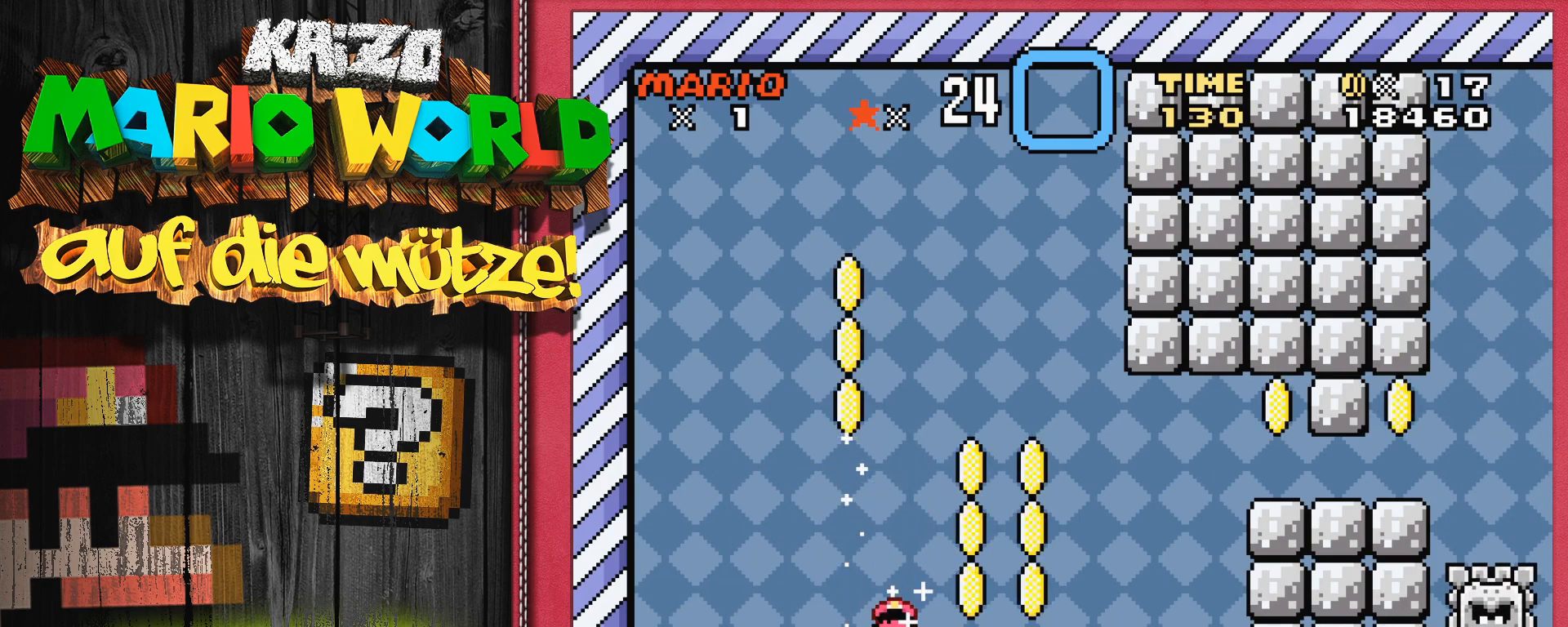
{"buttons": [], "events": []}
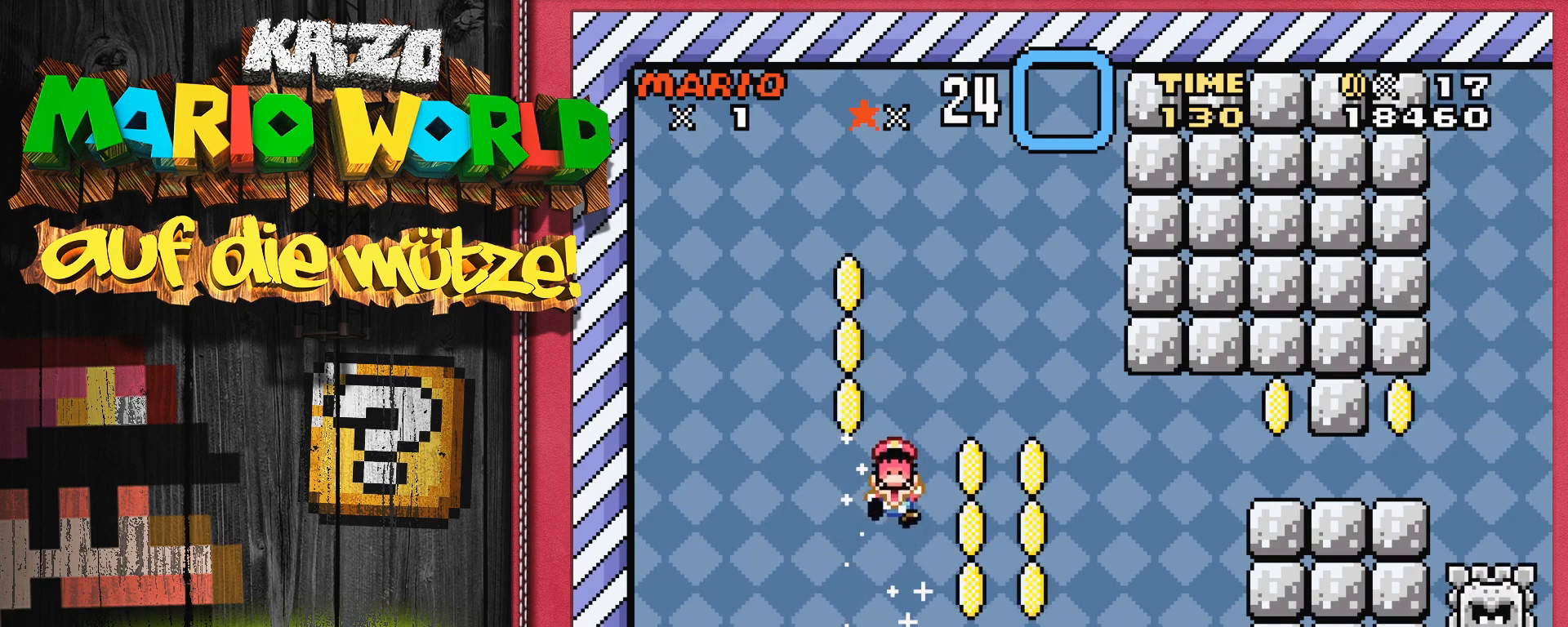
{"buttons": [], "events": []}
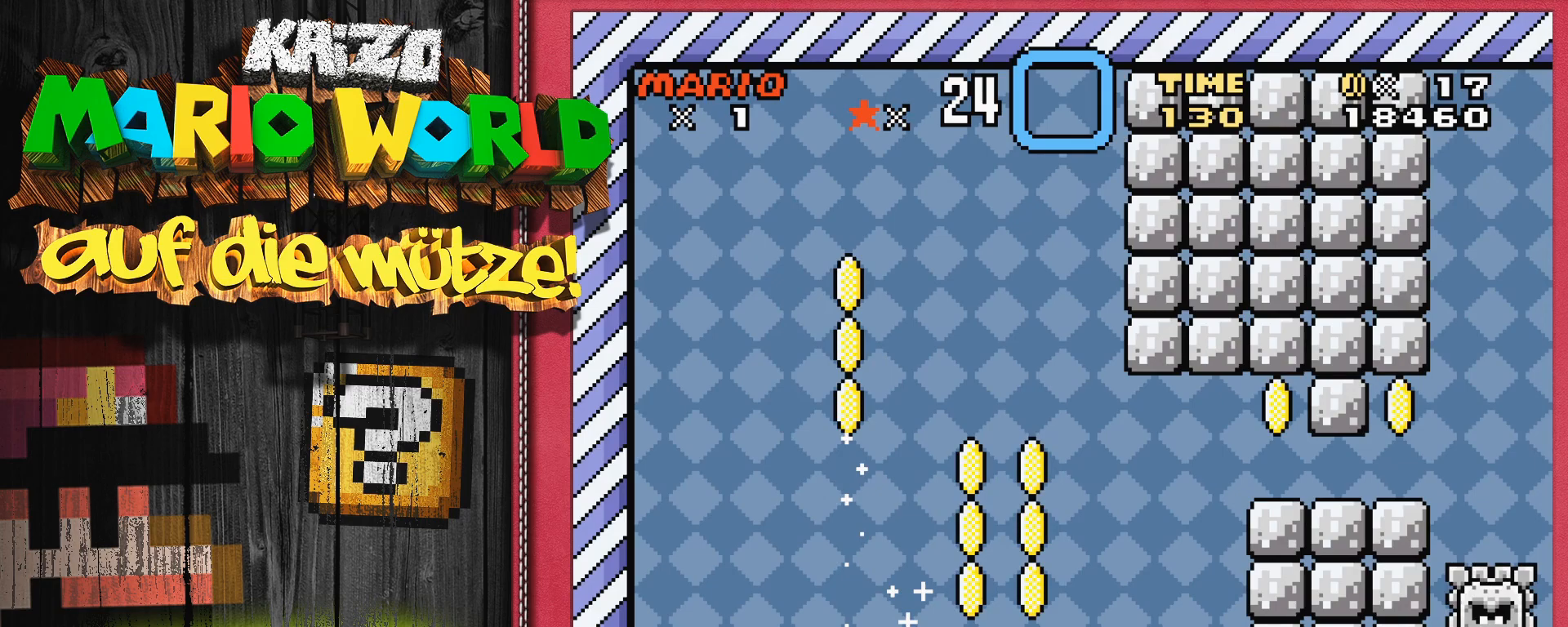
{"buttons": [], "events": []}
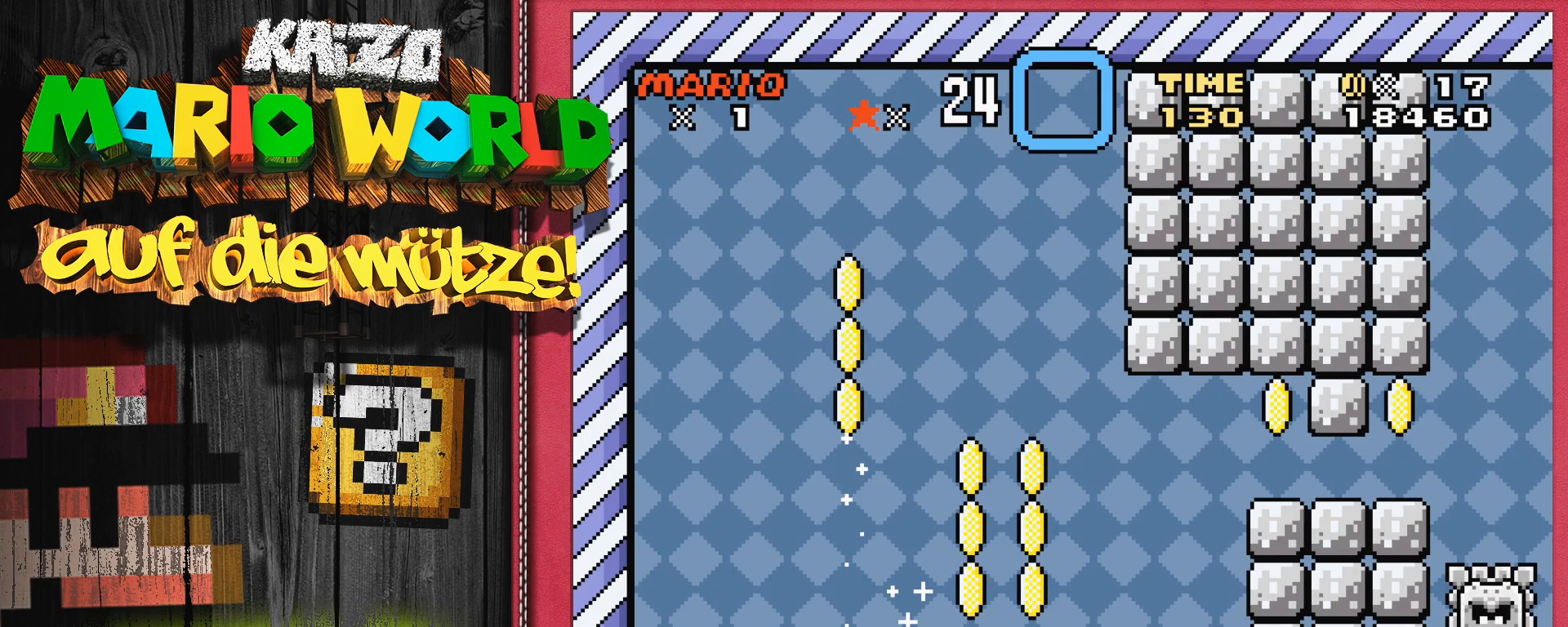
{"buttons": [], "events": []}
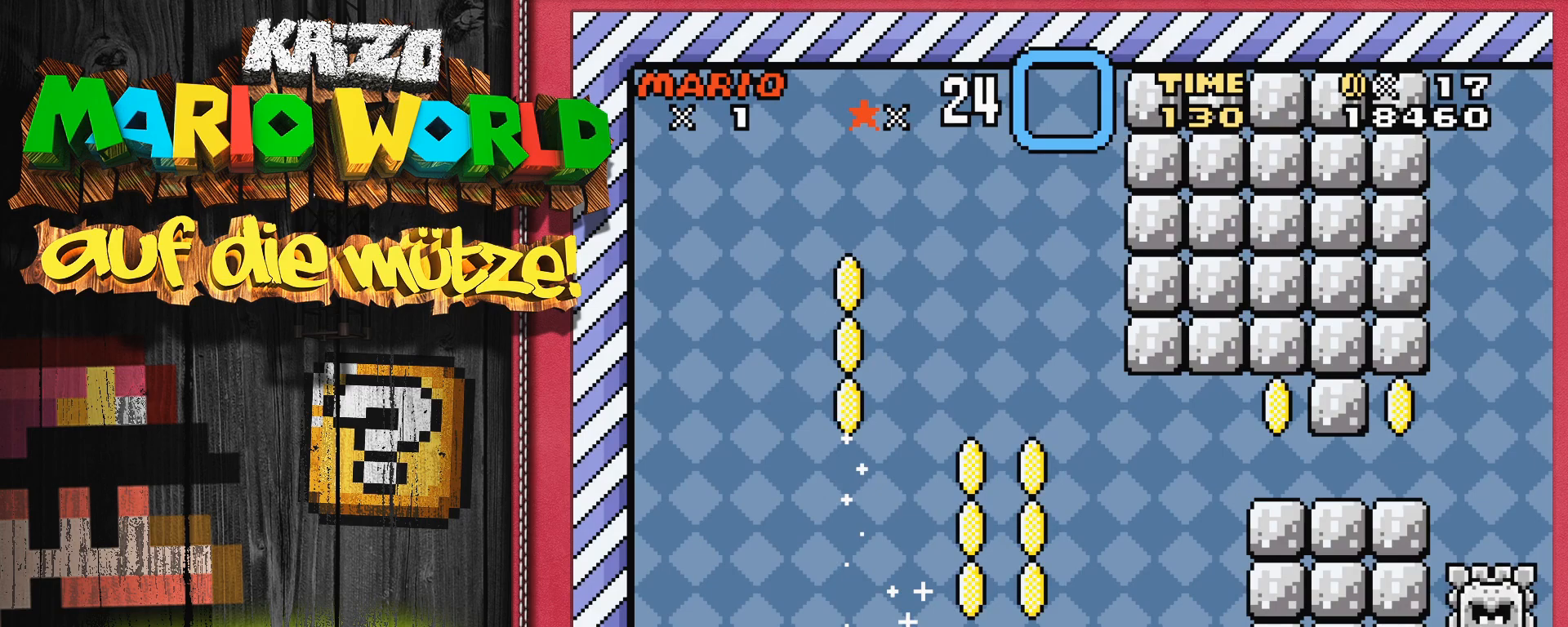
{"buttons": [], "events": []}
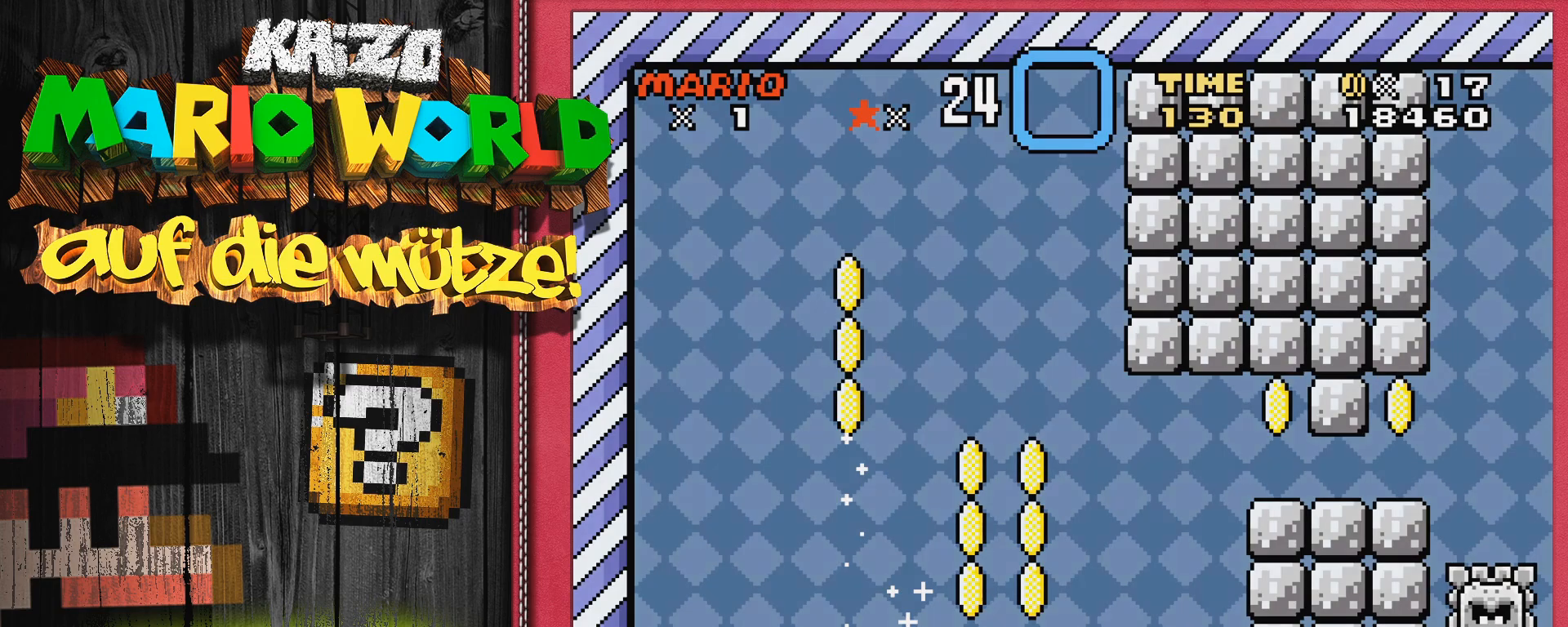
{"buttons": [], "events": [[67, "SELECT", "down"], [167, "SELECT", "up"]]}
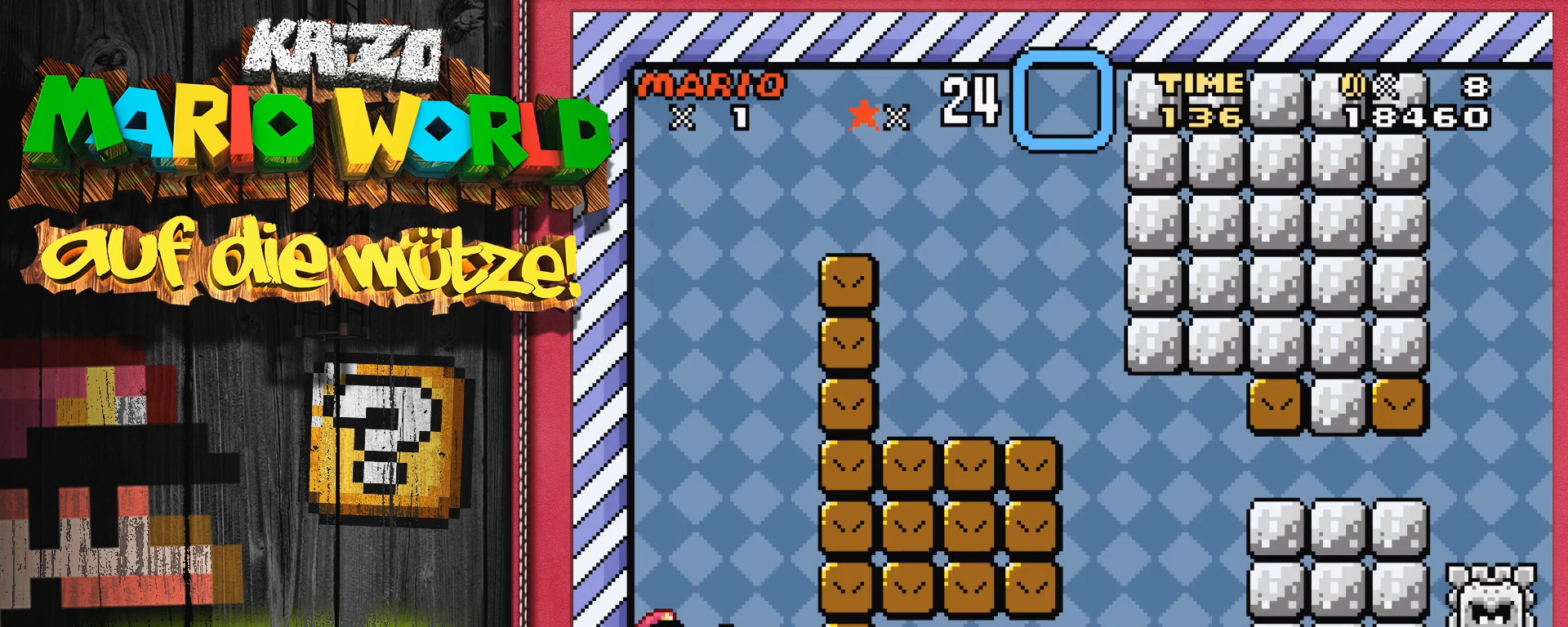
{"buttons": ["A", "DPAD_RIGHT"], "events": [[433, "A", "down"], [467, "DPAD_RIGHT", "down"]]}
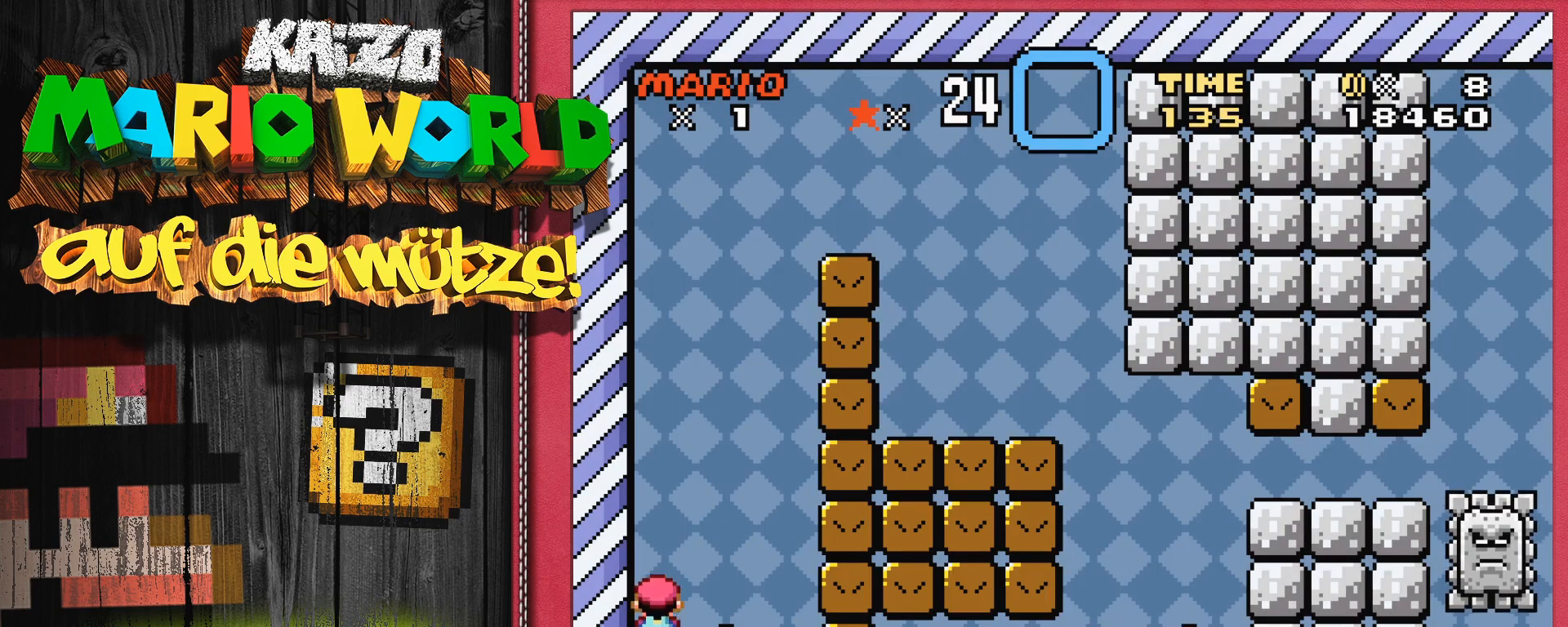
{"buttons": [], "events": [[67, "A", "up"], [117, "DPAD_RIGHT", "up"], [317, "DPAD_LEFT", "down"], [467, "DPAD_LEFT", "up"]]}
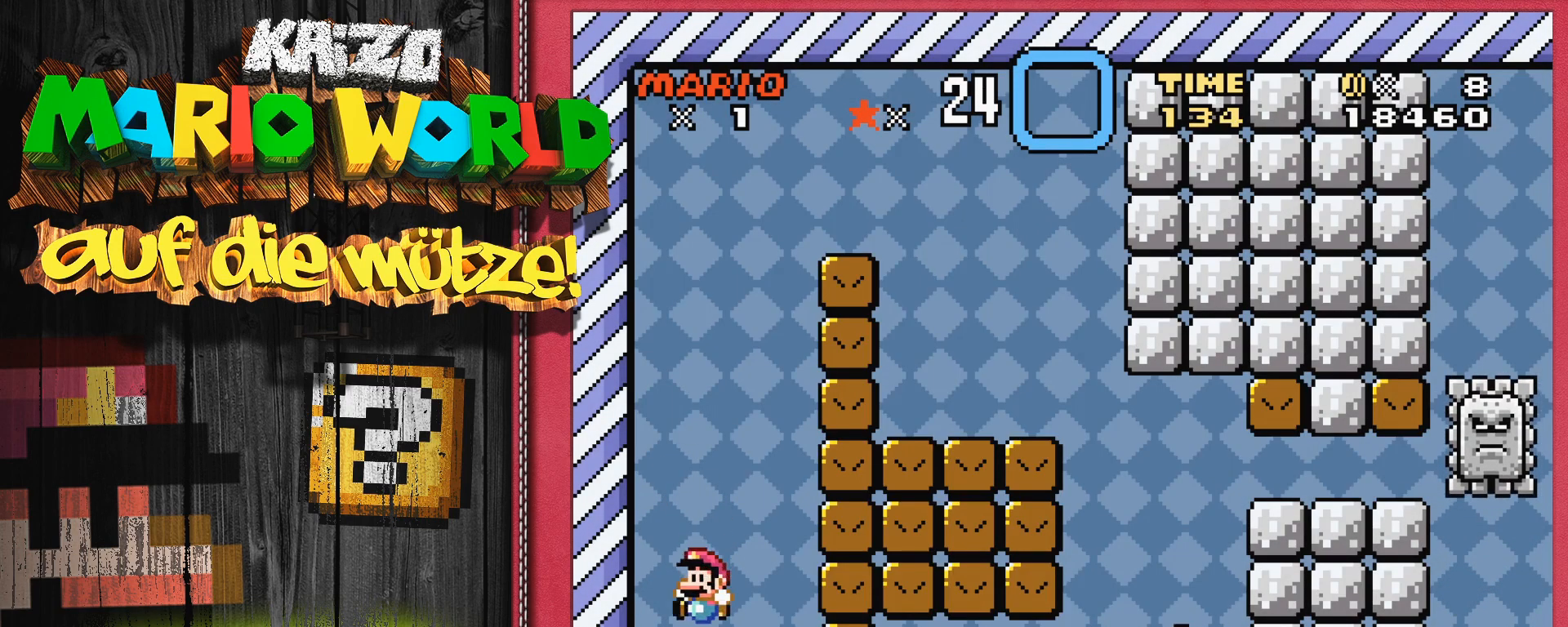
{"buttons": ["Y", "DPAD_RIGHT"], "events": [[283, "Y", "down"], [317, "DPAD_RIGHT", "down"]]}
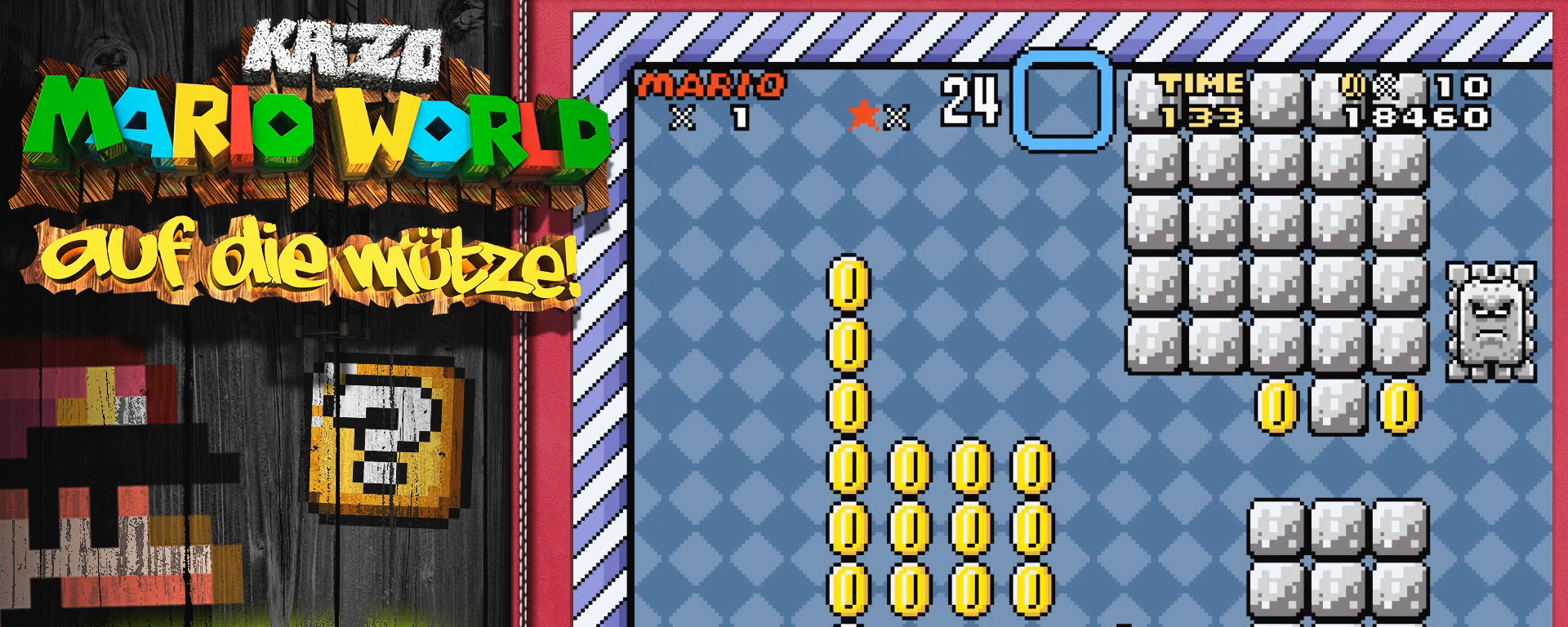
{"buttons": ["Y"], "events": [[100, "B", "down"], [300, "B", "up"], [333, "DPAD_RIGHT", "up"]]}
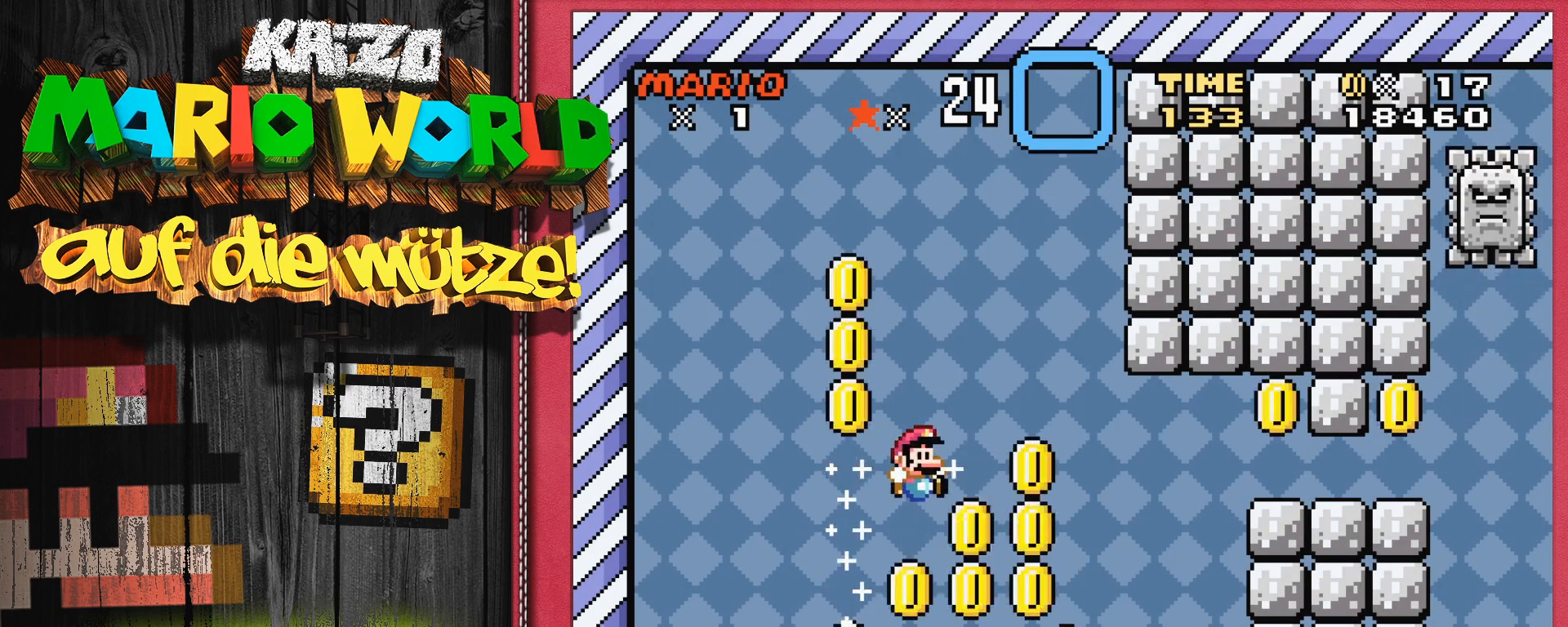
{"buttons": ["B", "Y", "DPAD_RIGHT"], "events": [[33, "B", "down"], [100, "DPAD_RIGHT", "down"]]}
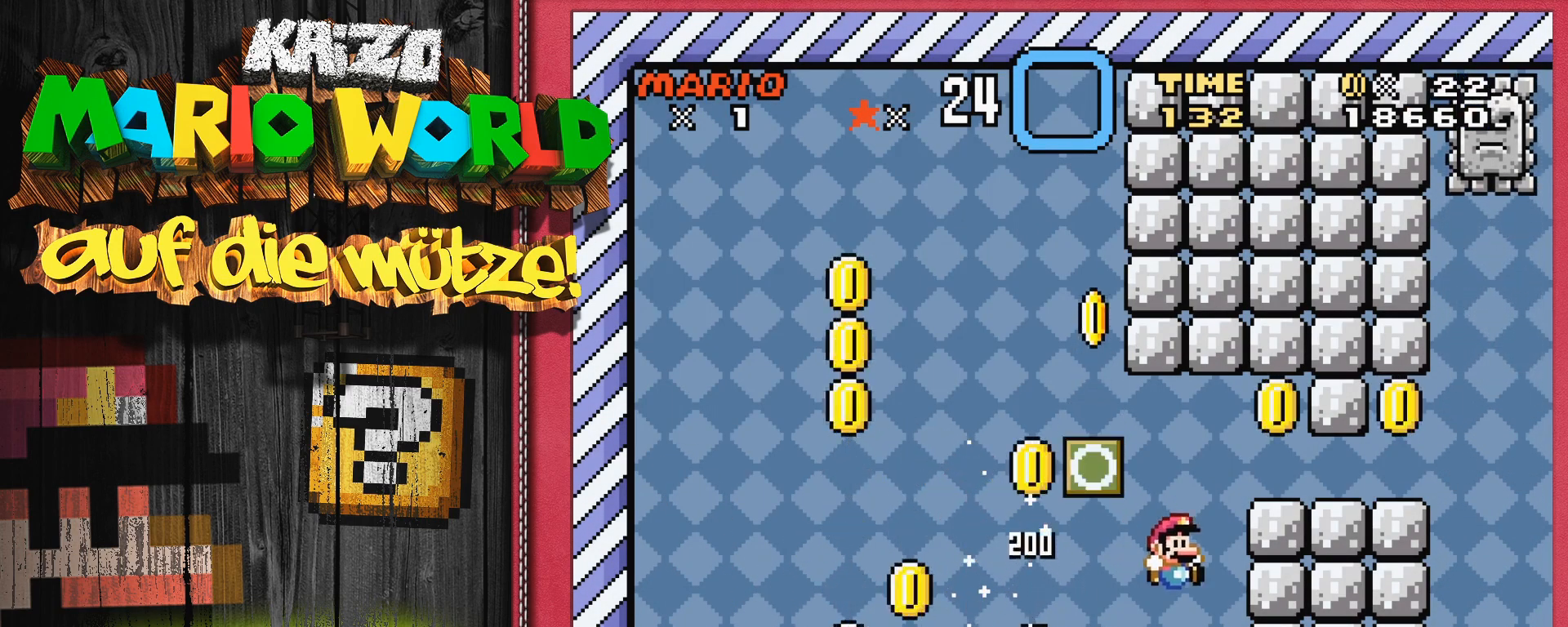
{"buttons": ["Y"], "events": [[317, "B", "up"], [317, "DPAD_RIGHT", "up"]]}
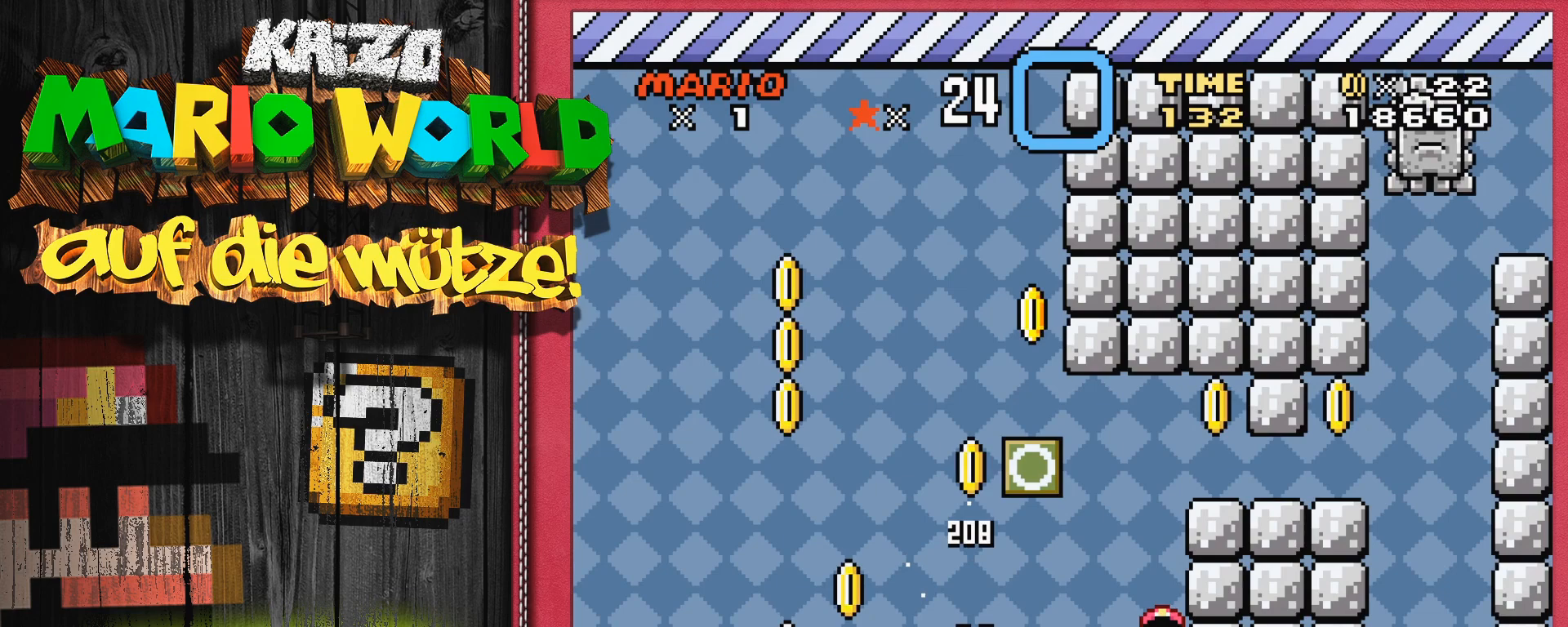
{"buttons": [], "events": [[67, "Y", "up"]]}